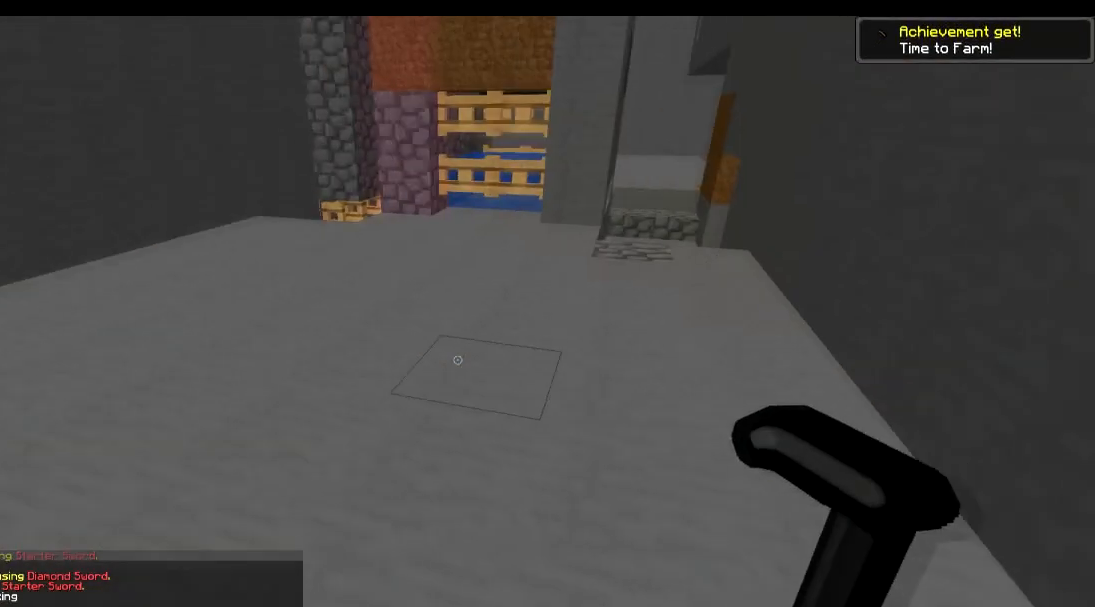
Gameplay with keyboard; each line is a JSON object with the keys held at the frame after it. "events" lists presses ("down") and releases ("up") of "a", "d", "s" and "w" between this image and that frame as [ms after this image, input, new state], when the widget could be followed in between. No other keys are recorded. Mouse input is not recorded.
{"keys": ["w"], "events": []}
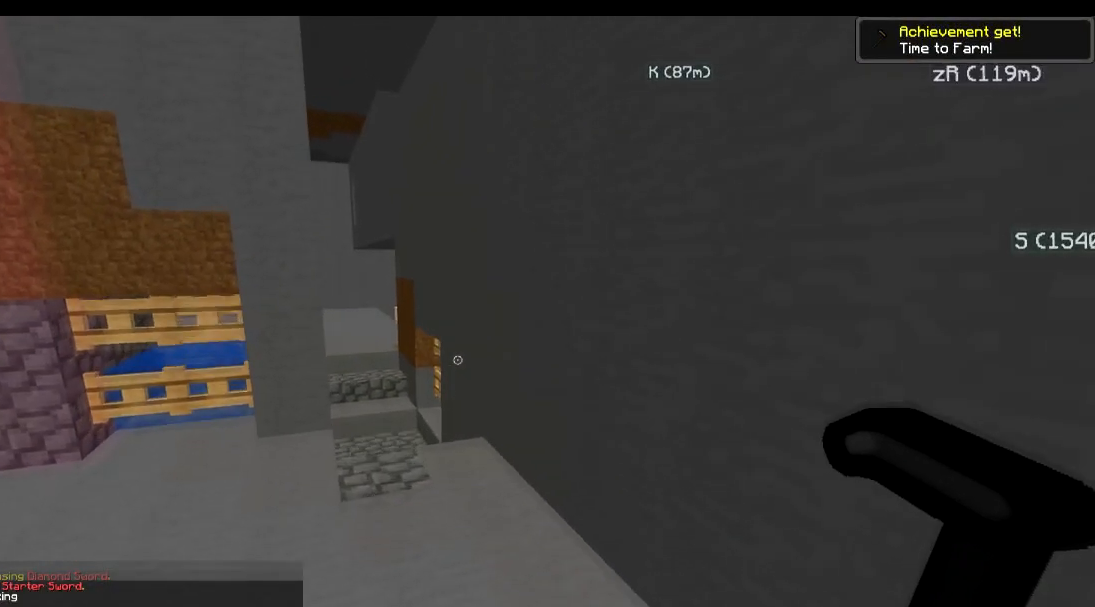
{"keys": ["w"], "events": [[150, "a", "down"], [450, "a", "up"]]}
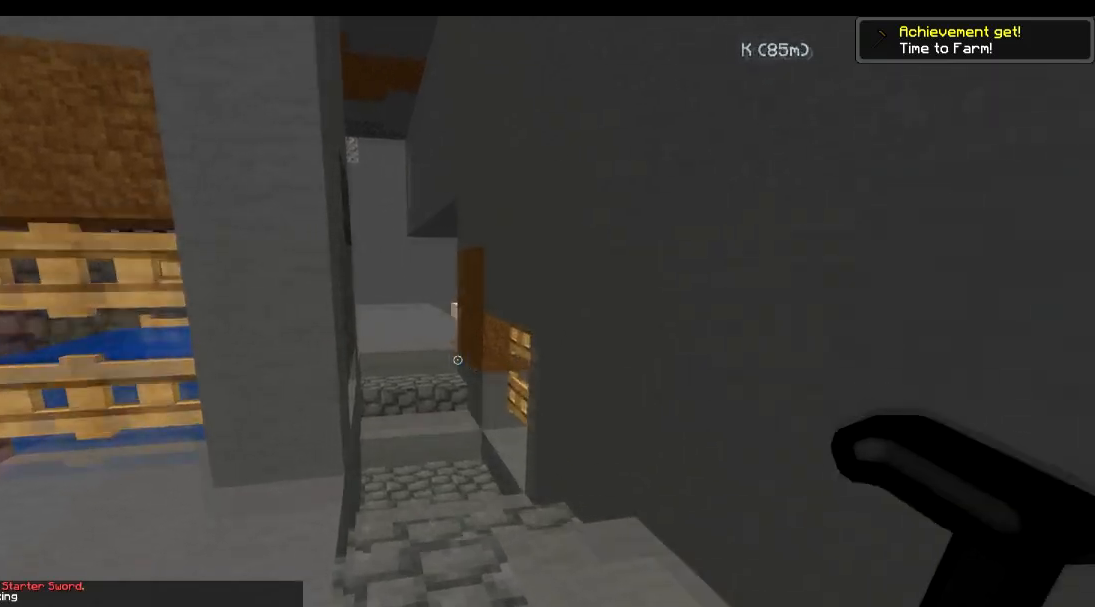
{"keys": ["a", "w"], "events": [[434, "a", "down"]]}
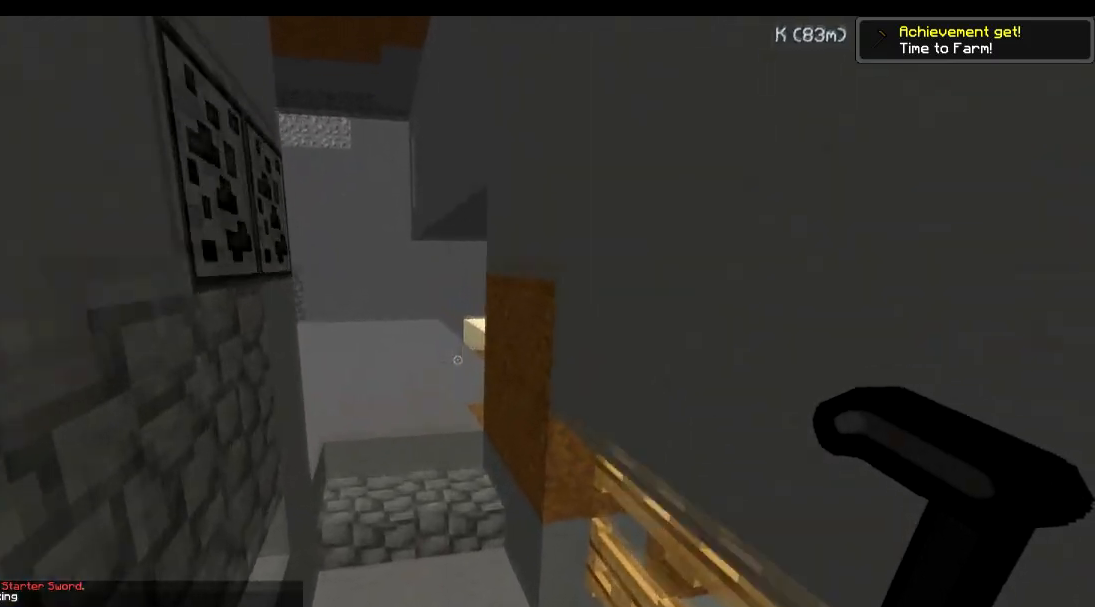
{"keys": ["w"], "events": [[150, "a", "up"]]}
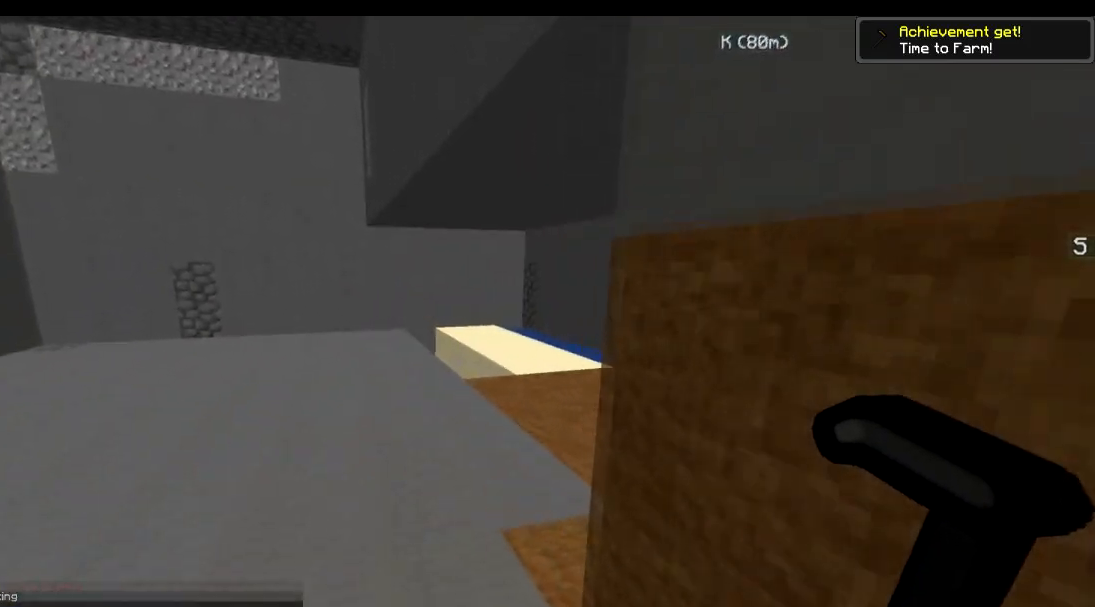
{"keys": ["w"], "events": []}
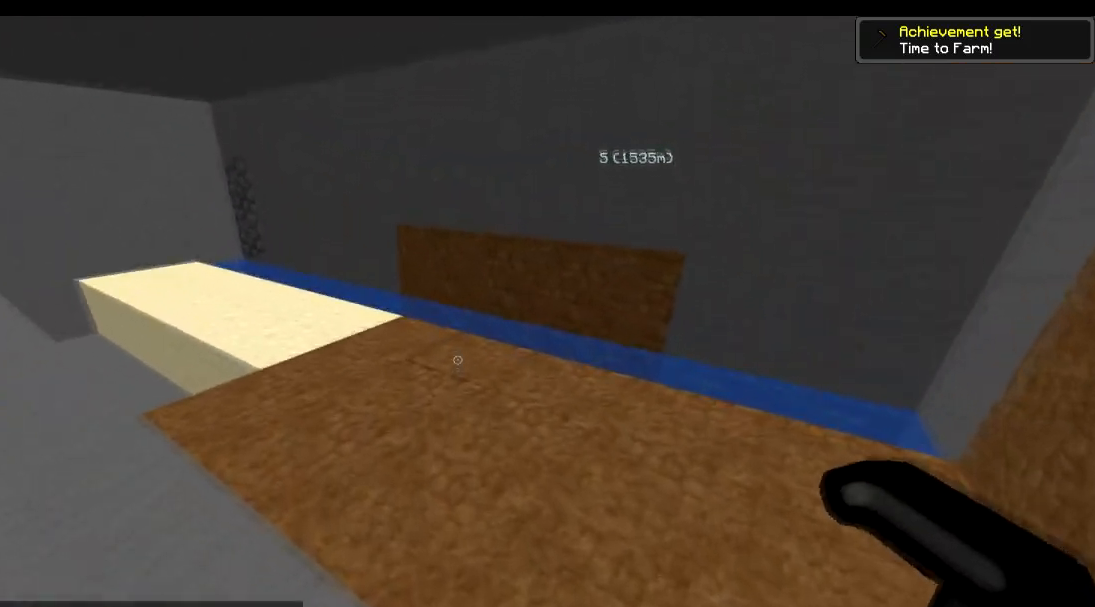
{"keys": ["d"], "events": [[83, "w", "up"], [233, "s", "down"], [283, "d", "down"], [433, "s", "up"]]}
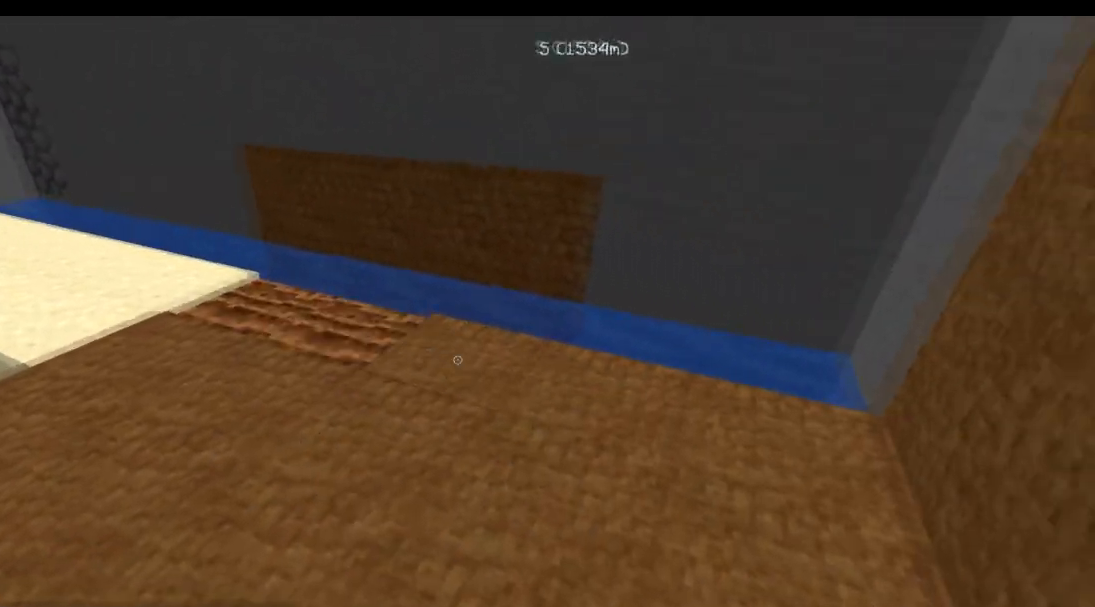
{"keys": [], "events": [[50, "d", "up"]]}